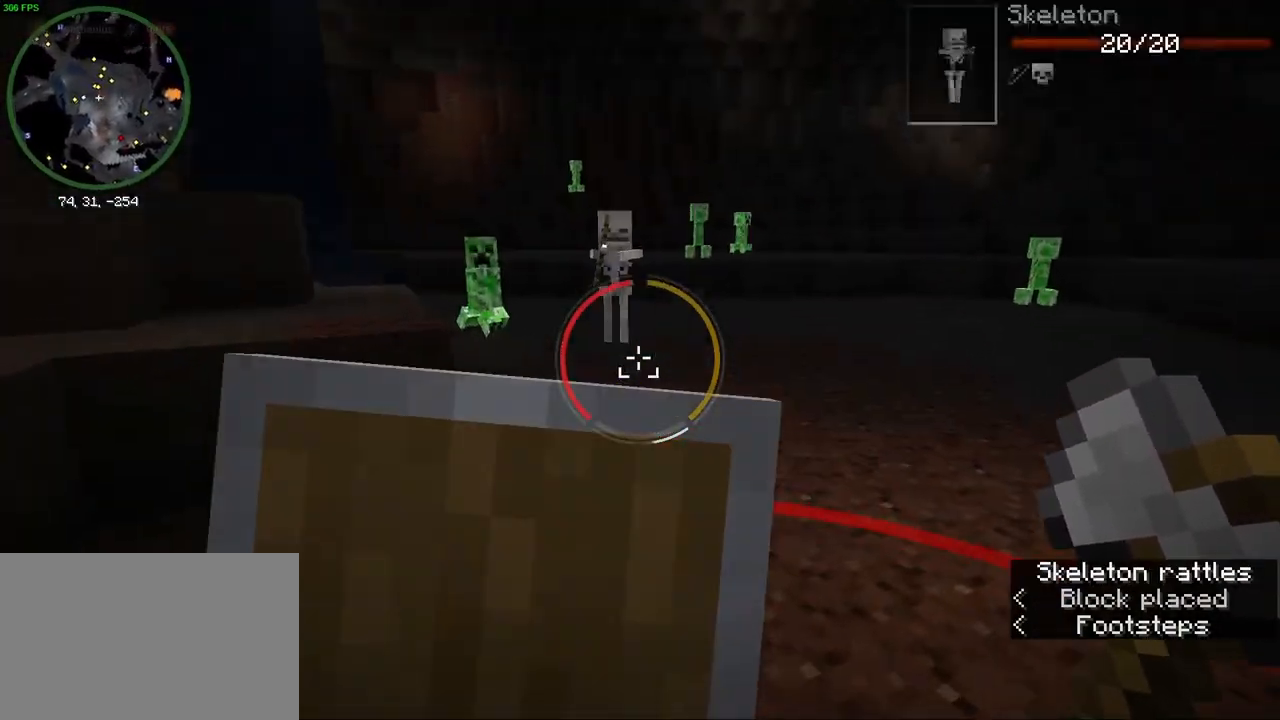
Gameplay with keyboard and mouse; each line is a JSON object with the keys and mouse buttons held at the frame after it. "events" lists presses ("down") and releases ("up") of "1", "2", "3", "4", "5", "a", "alt", "b", "c", "ctrl", "d", "e", "f", "g", "q", "r", "s", "shift", "space", "t", "tab", "v", "w", "x", "z", "mouse_left", "mouse_wheel", "mouse_right", "mouse_mb4" and "mouse_mb5" between this image and that frame as [ms after this image, input, new state], when the widget could be followed in between. "mouse_left", "mouse_wheel", "mouse_right", "mouse_mb4", "mouse_mb5" = the "left", "wheel", "right", "mb4", "mb5" buttons of the "mouse" list. No other keys are recorded. Fast repeated clicks can show as one long hold. "wheel" means that the mouse wheel is clicked or scrolled. Mouse movement is not recorded.
{"keys": ["a", "s"], "mouse": ["right"], "events": [[17, "d", "up"], [367, "space", "down"], [467, "space", "up"], [500, "a", "down"]]}
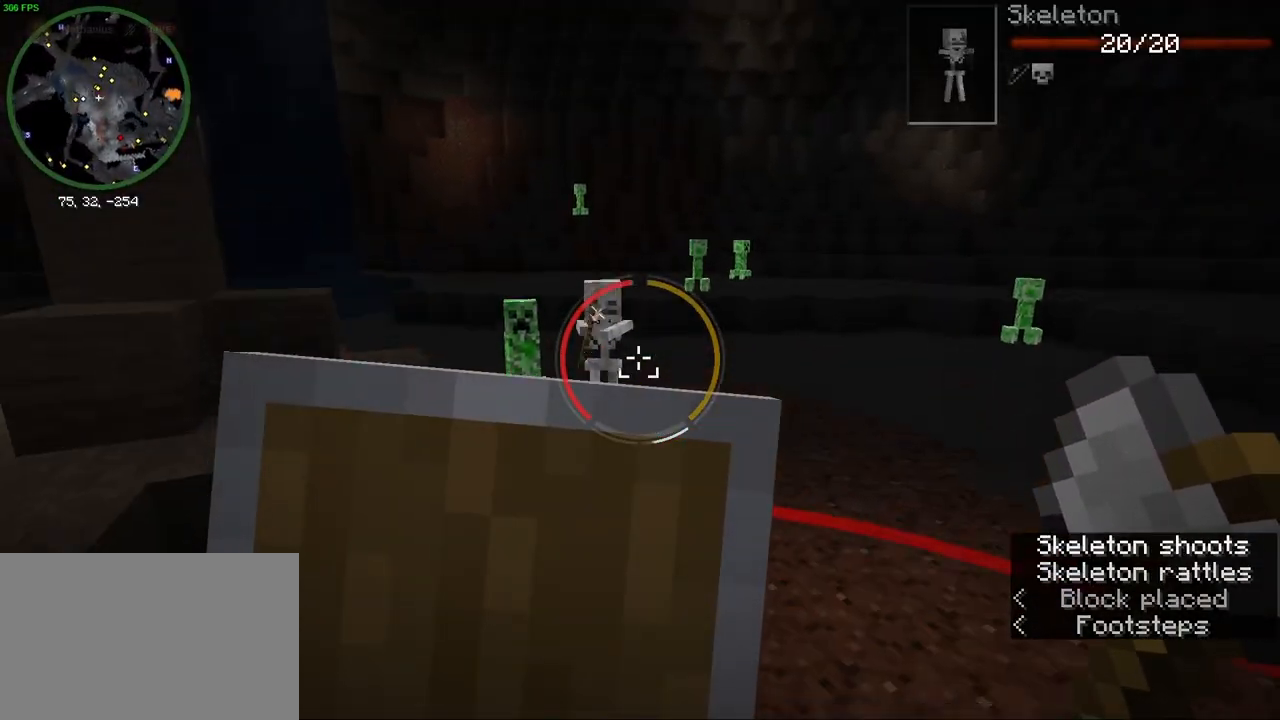
{"keys": ["a", "w"], "mouse": ["right"], "events": [[100, "a", "up"], [133, "s", "up"], [267, "w", "down"], [400, "a", "down"]]}
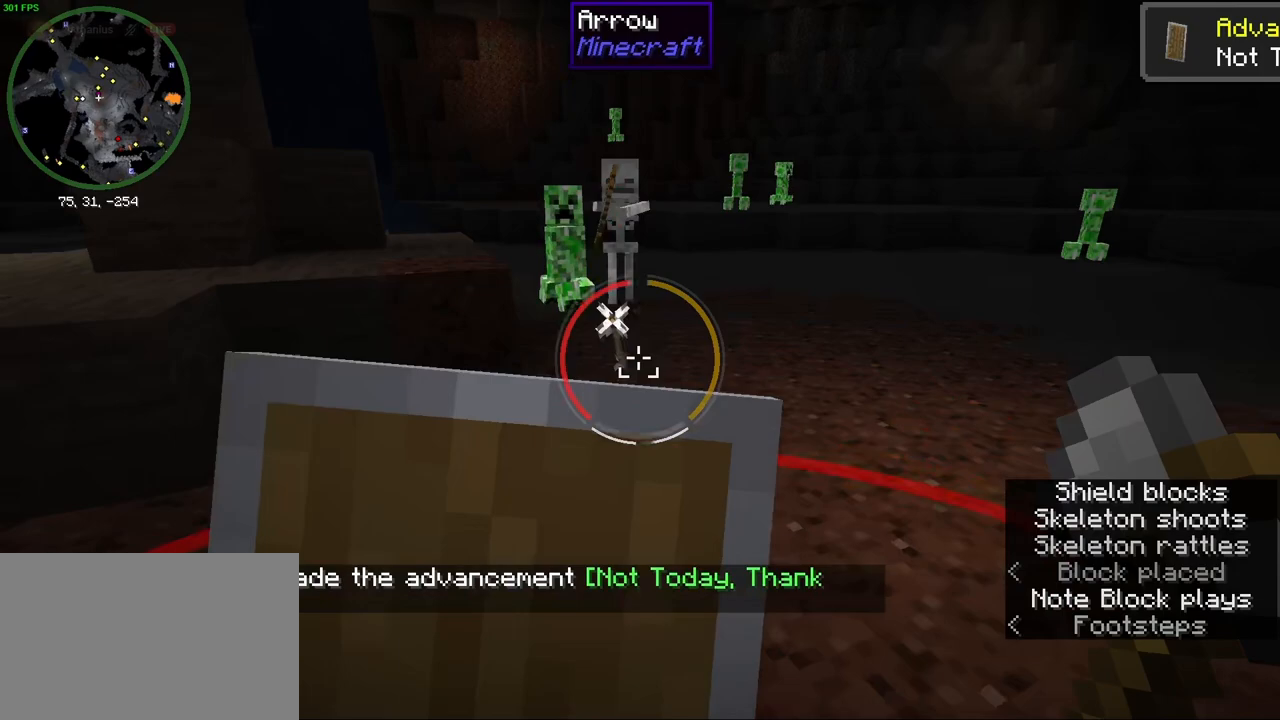
{"keys": ["w"], "mouse": [], "events": [[17, "a", "up"], [17, "mouse_right", "up"]]}
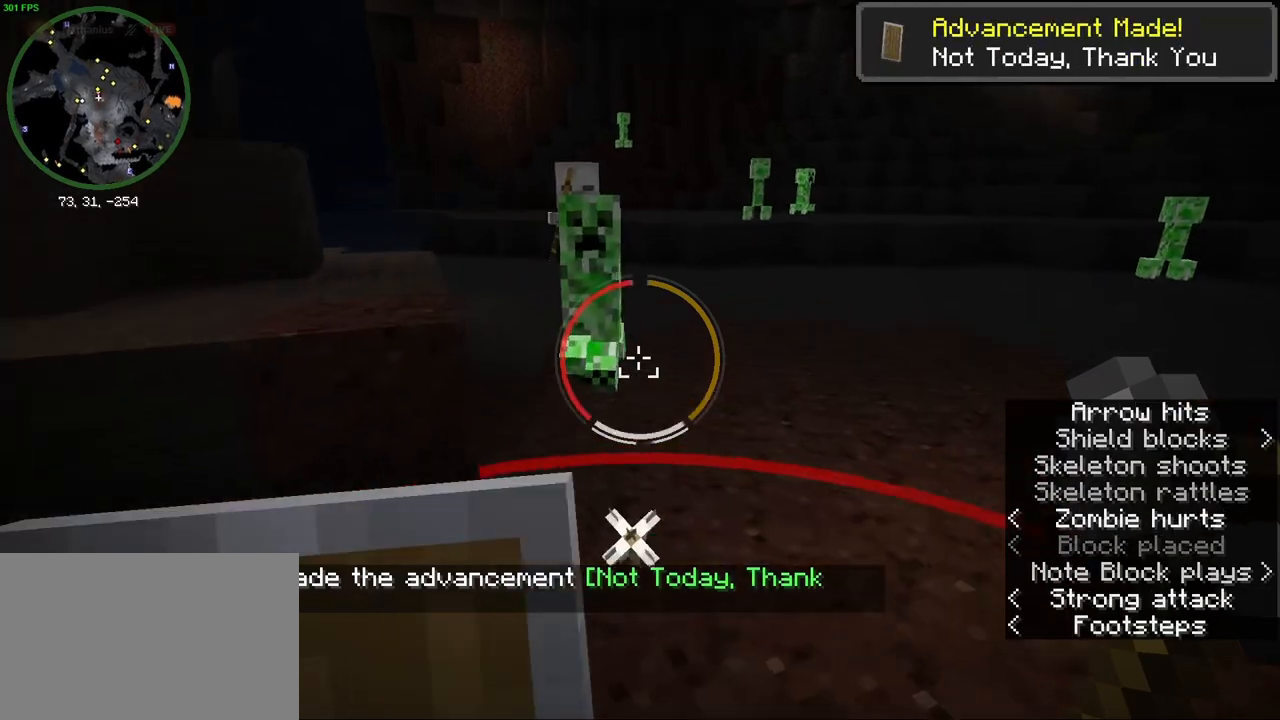
{"keys": ["d", "w"], "mouse": [], "events": [[33, "space", "down"], [133, "space", "up"], [217, "w", "up"], [367, "mouse_left", "down"], [383, "d", "down"], [417, "w", "down"], [450, "mouse_left", "up"]]}
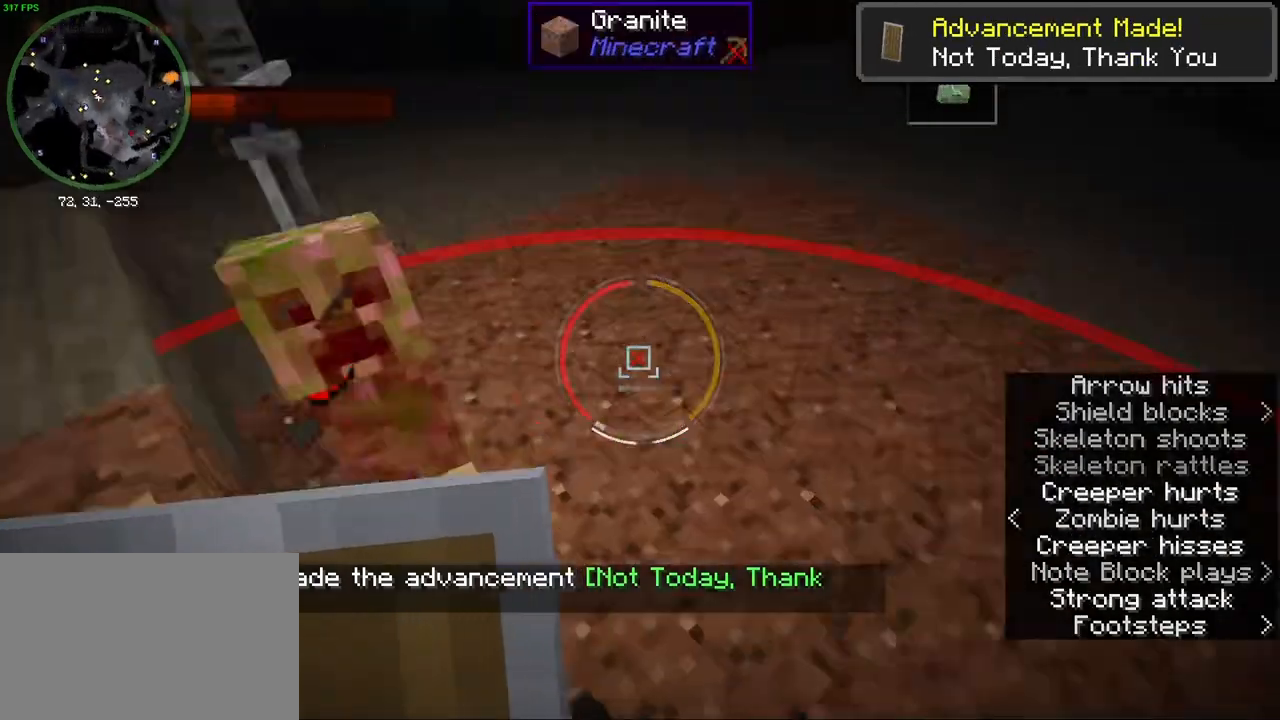
{"keys": ["ctrl", "d", "w"], "mouse": [], "events": [[17, "ctrl", "down"]]}
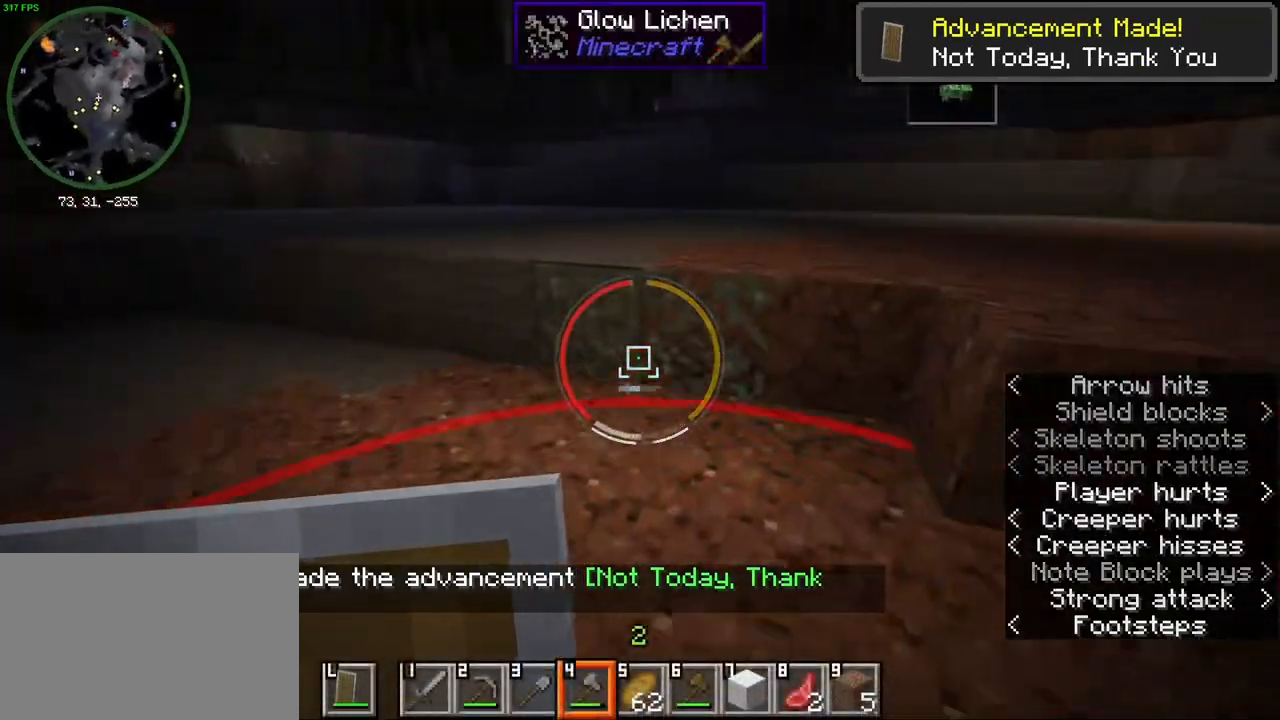
{"keys": ["ctrl", "d", "w"], "mouse": [], "events": [[183, "space", "down"], [267, "space", "up"]]}
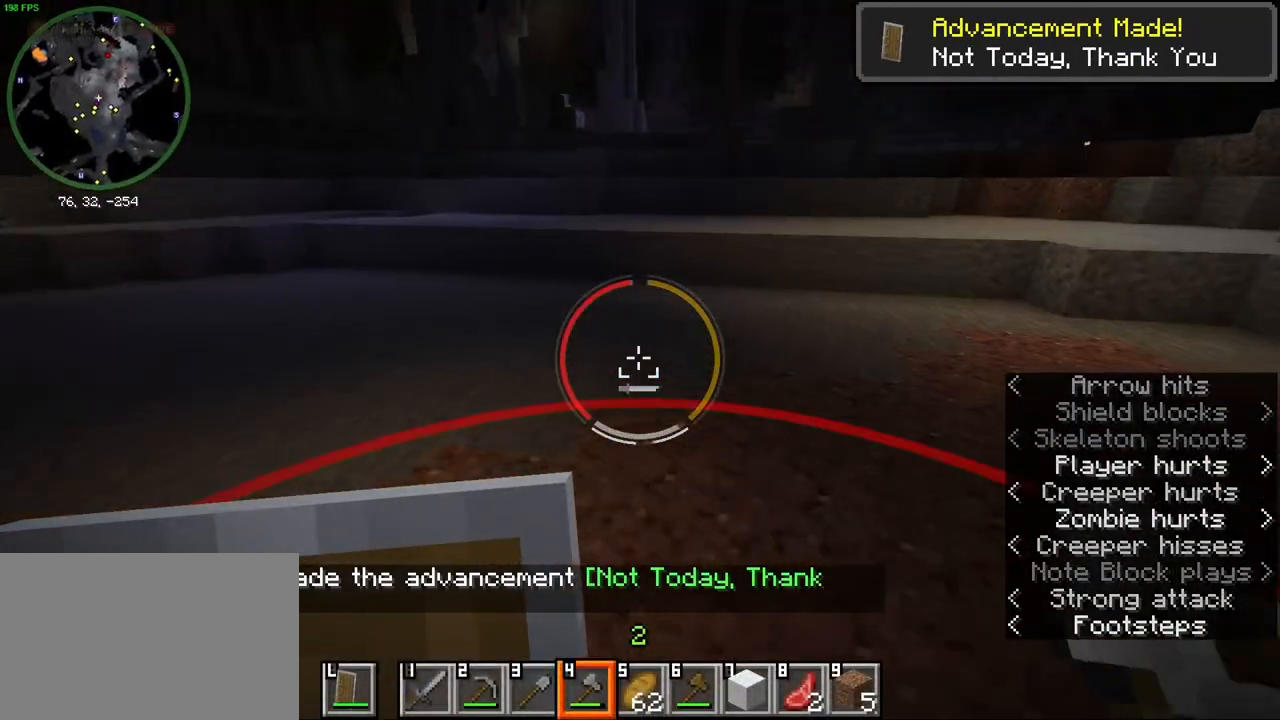
{"keys": ["w"], "mouse": [], "events": [[117, "space", "down"], [217, "space", "up"], [267, "ctrl", "up"], [300, "w", "up"], [333, "d", "up"], [400, "w", "down"]]}
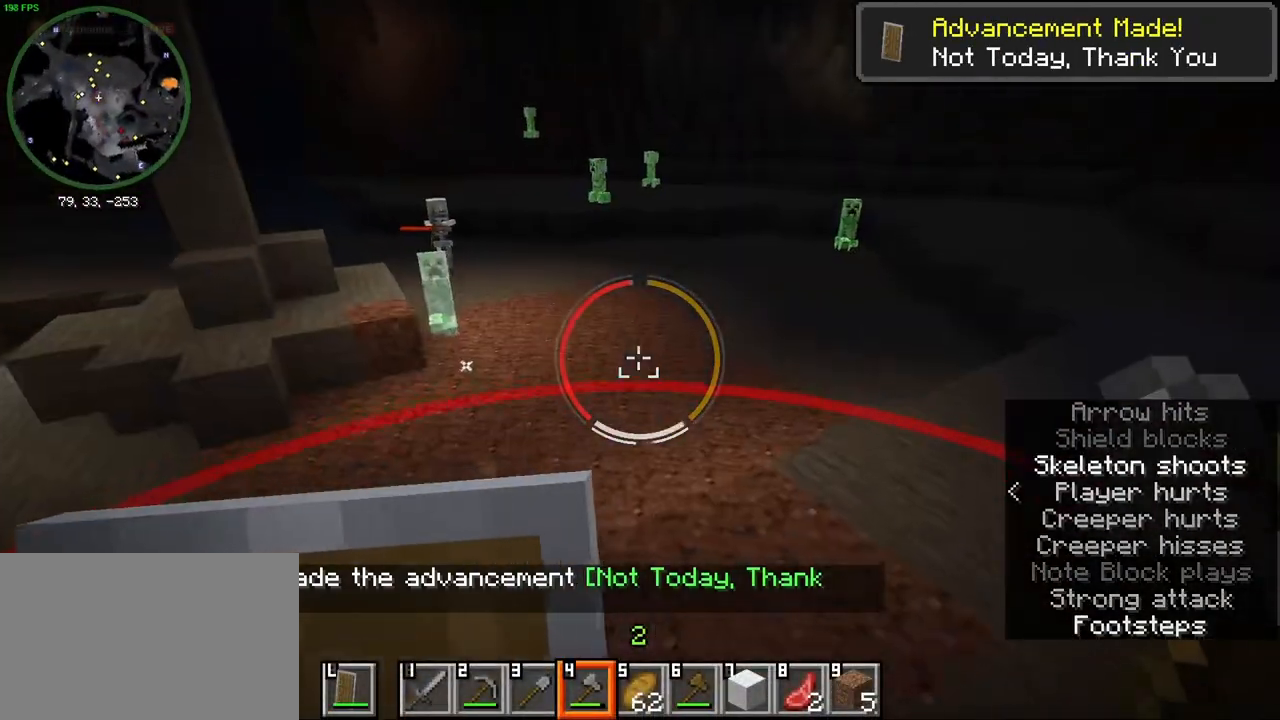
{"keys": ["w"], "mouse": [], "events": []}
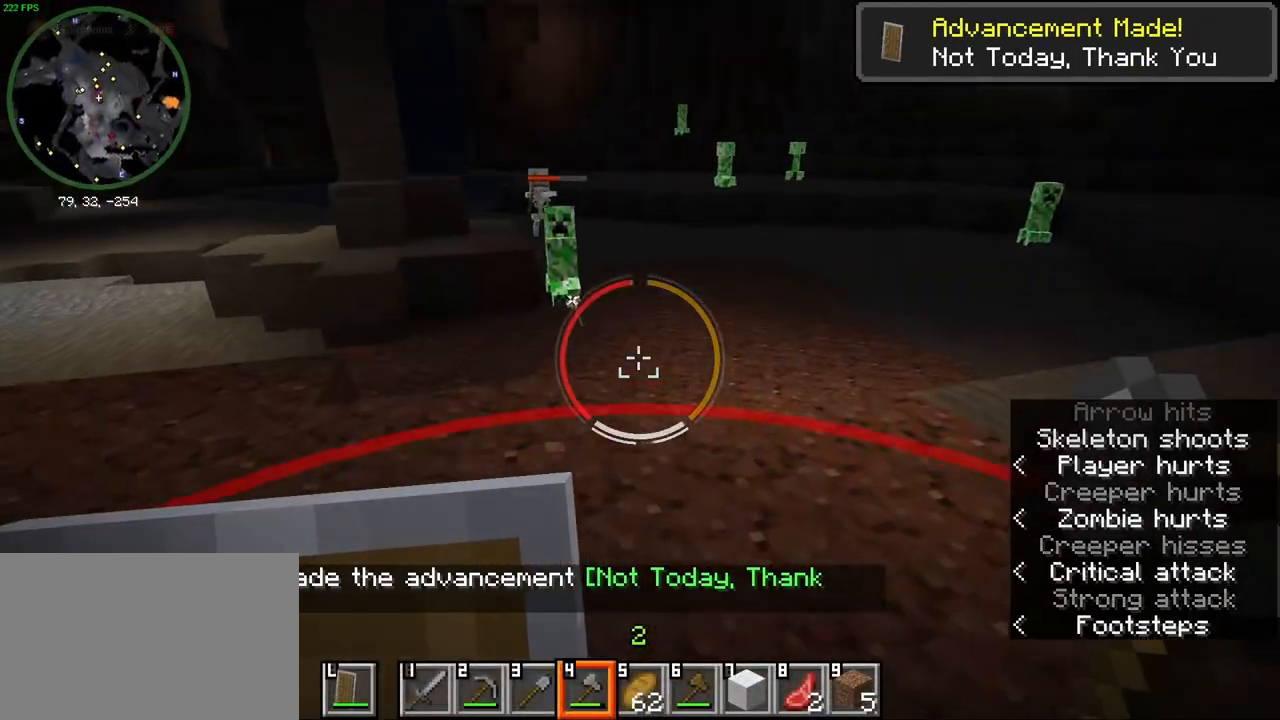
{"keys": ["w"], "mouse": [], "events": []}
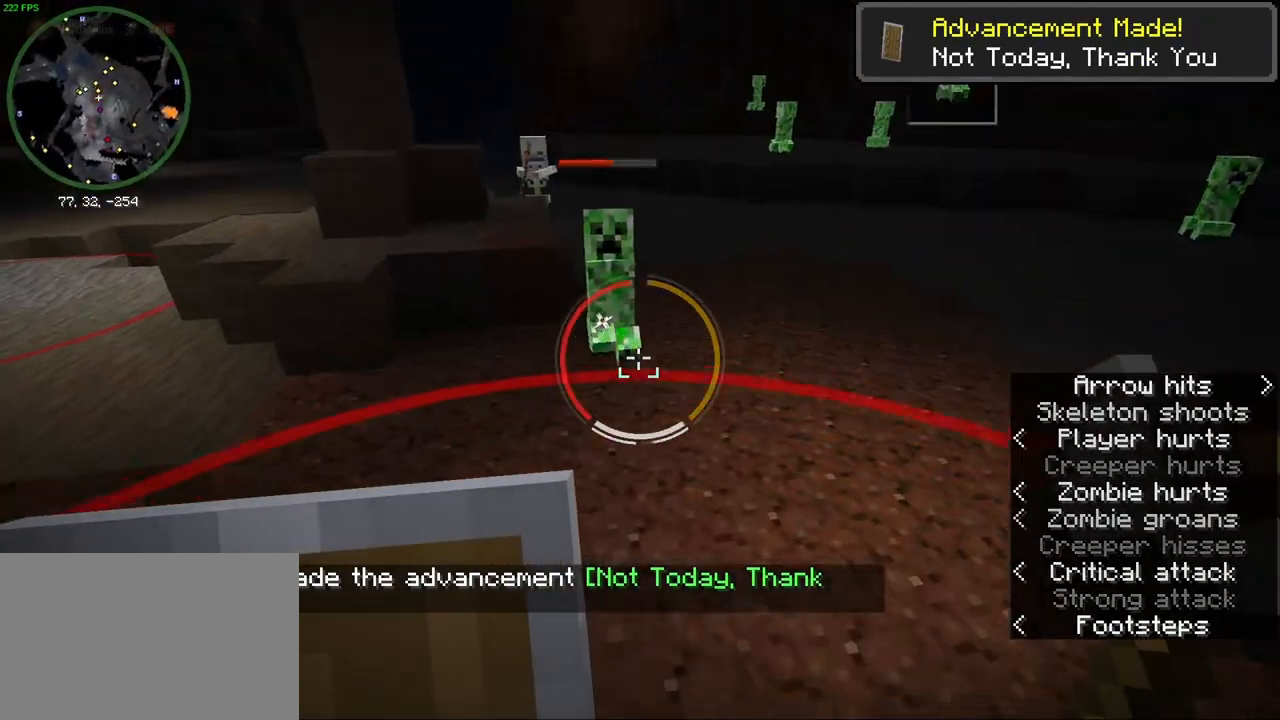
{"keys": ["d"], "mouse": ["left"], "events": [[17, "space", "down"], [117, "space", "up"], [433, "d", "down"], [483, "w", "up"], [500, "mouse_left", "down"]]}
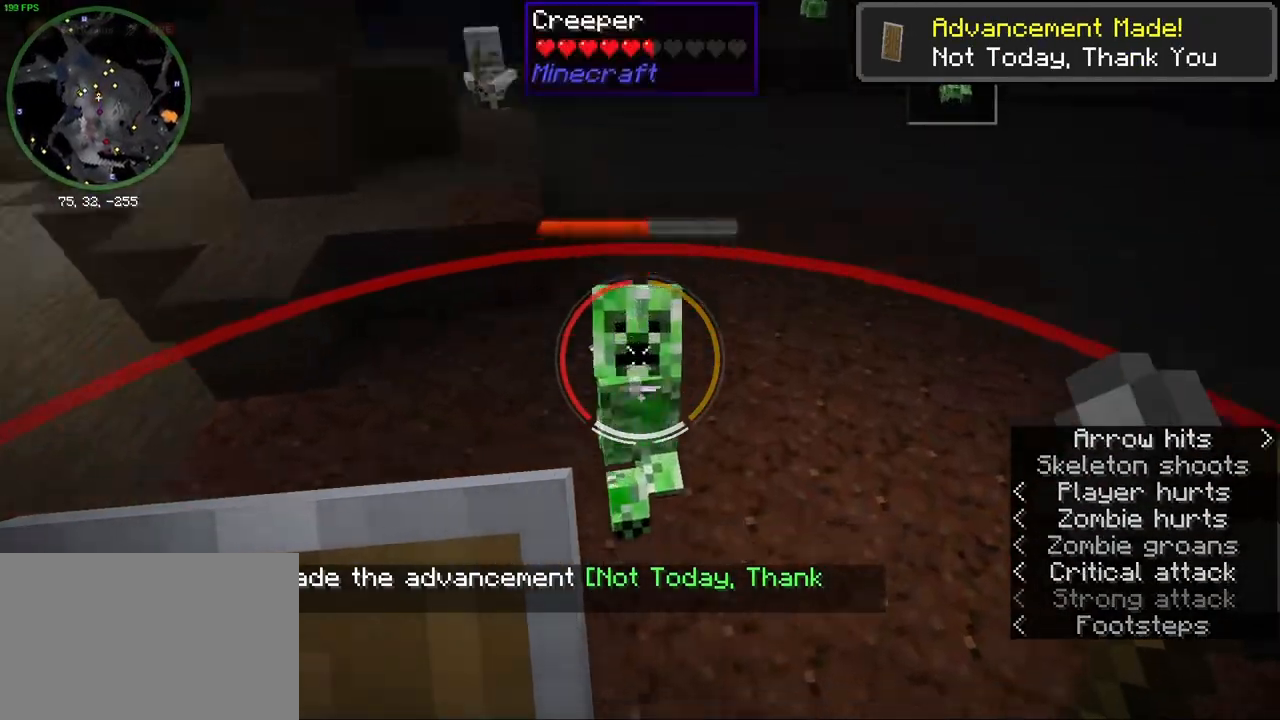
{"keys": ["ctrl", "d", "w"], "mouse": [], "events": [[83, "mouse_left", "up"], [117, "w", "down"], [167, "ctrl", "down"]]}
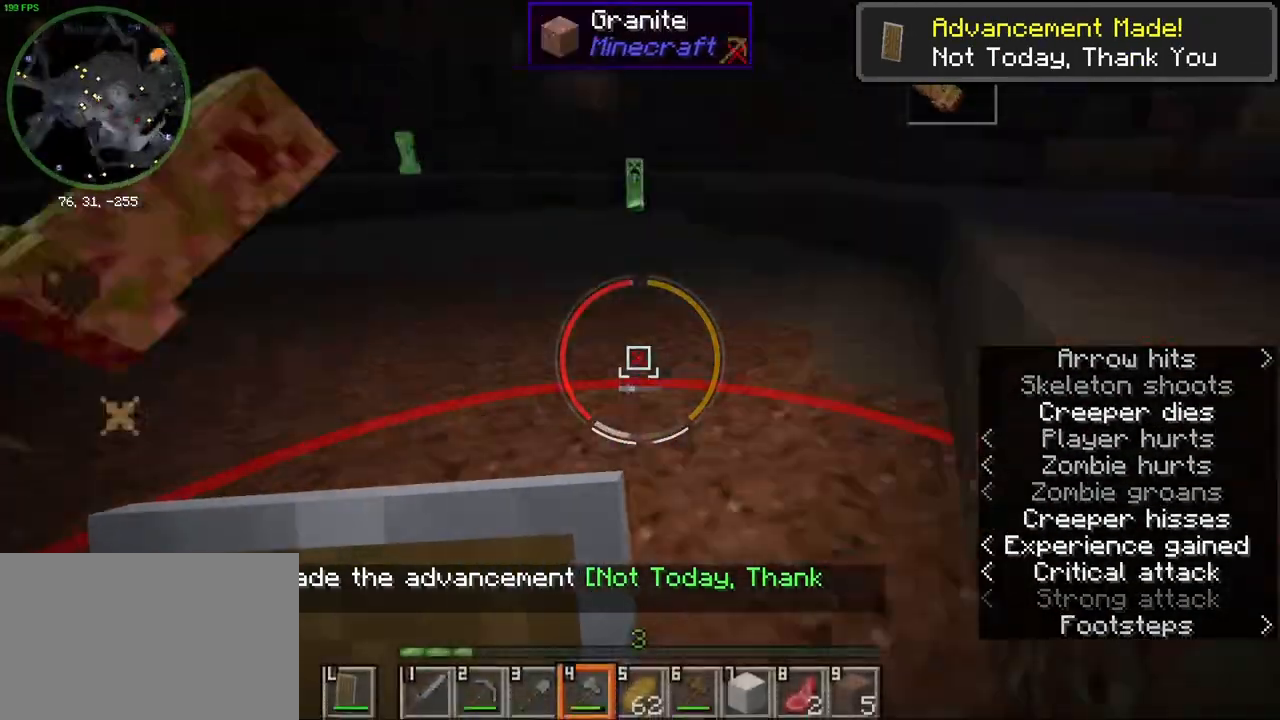
{"keys": ["ctrl", "w"], "mouse": [], "events": [[133, "d", "up"], [167, "a", "down"], [317, "a", "up"]]}
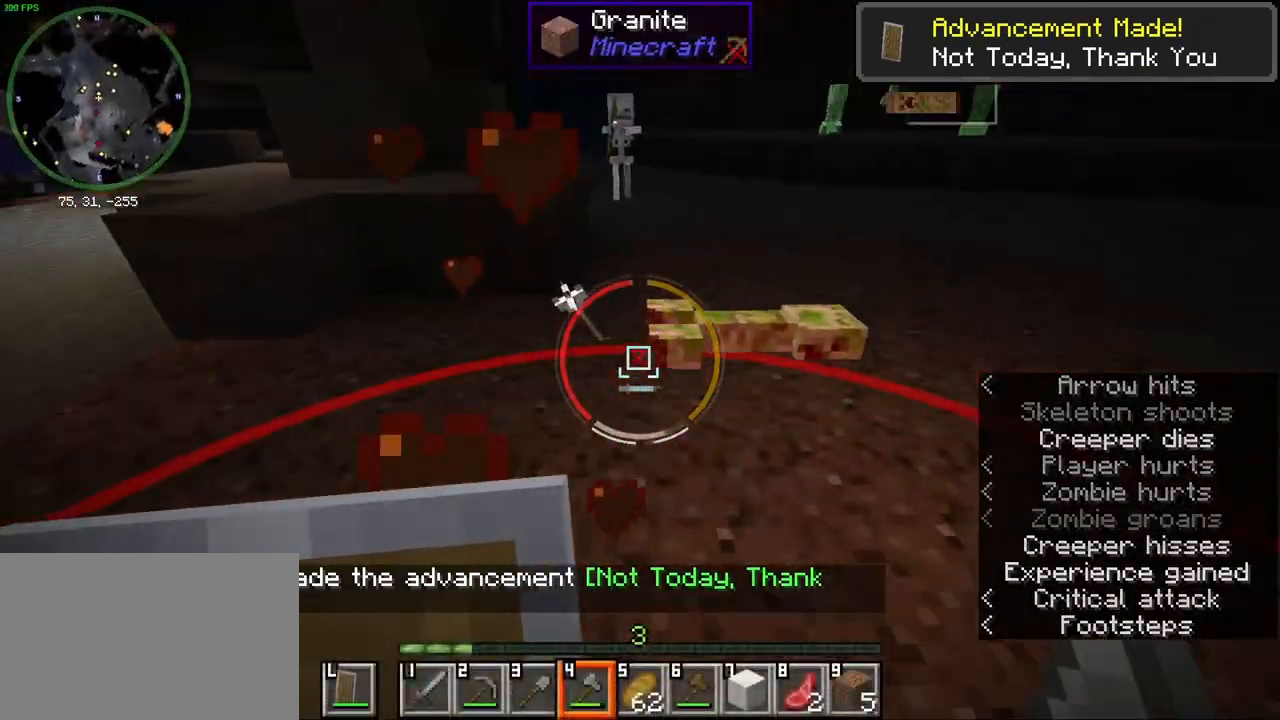
{"keys": ["ctrl", "d", "w"], "mouse": [], "events": [[83, "d", "down"]]}
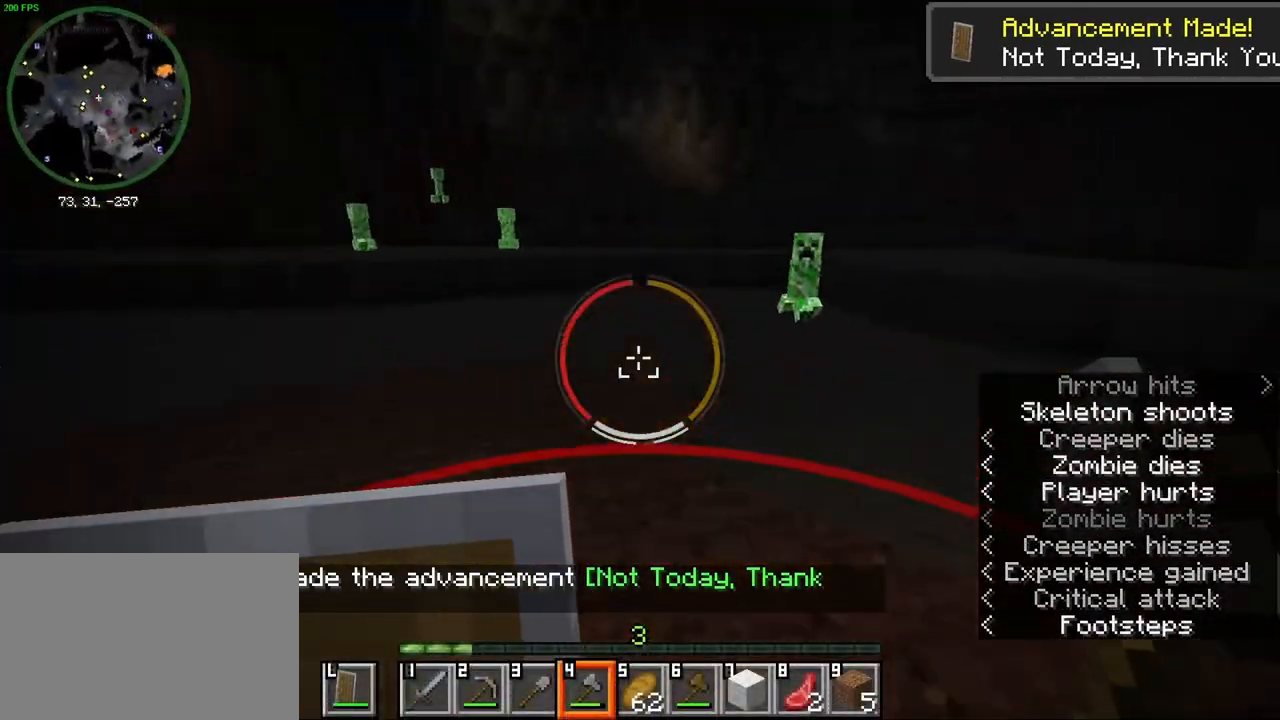
{"keys": [], "mouse": [], "events": [[67, "space", "down"], [183, "space", "up"], [317, "w", "up"], [333, "ctrl", "up"], [400, "d", "up"]]}
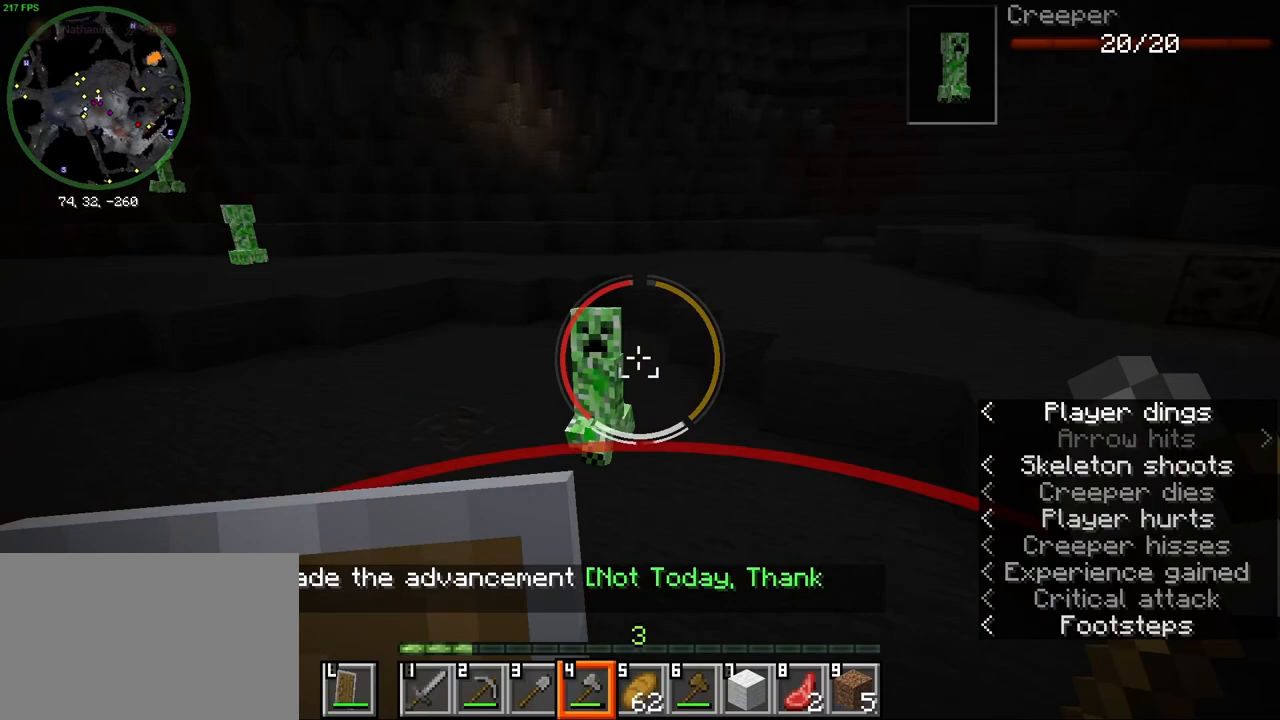
{"keys": ["ctrl", "w"], "mouse": [], "events": [[50, "w", "down"], [183, "space", "down"], [267, "space", "up"], [467, "ctrl", "down"]]}
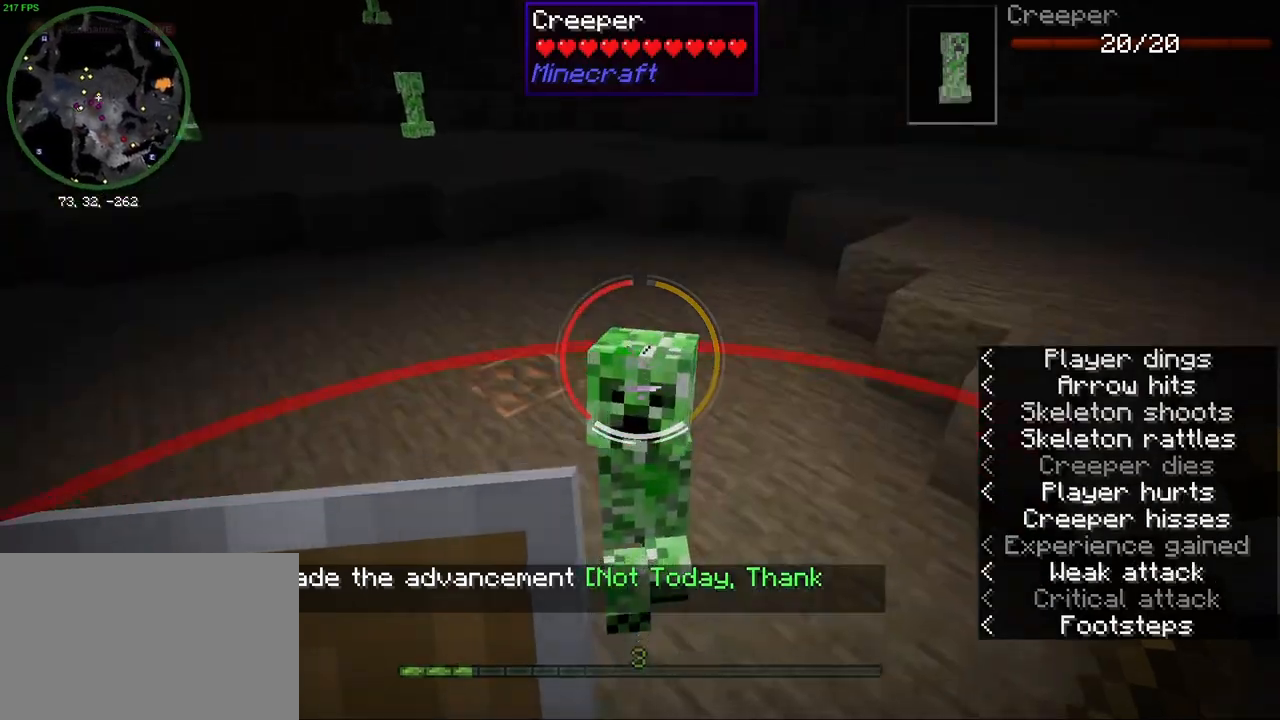
{"keys": ["ctrl", "d", "w"], "mouse": [], "events": [[67, "d", "down"], [67, "mouse_left", "down"], [167, "mouse_left", "up"]]}
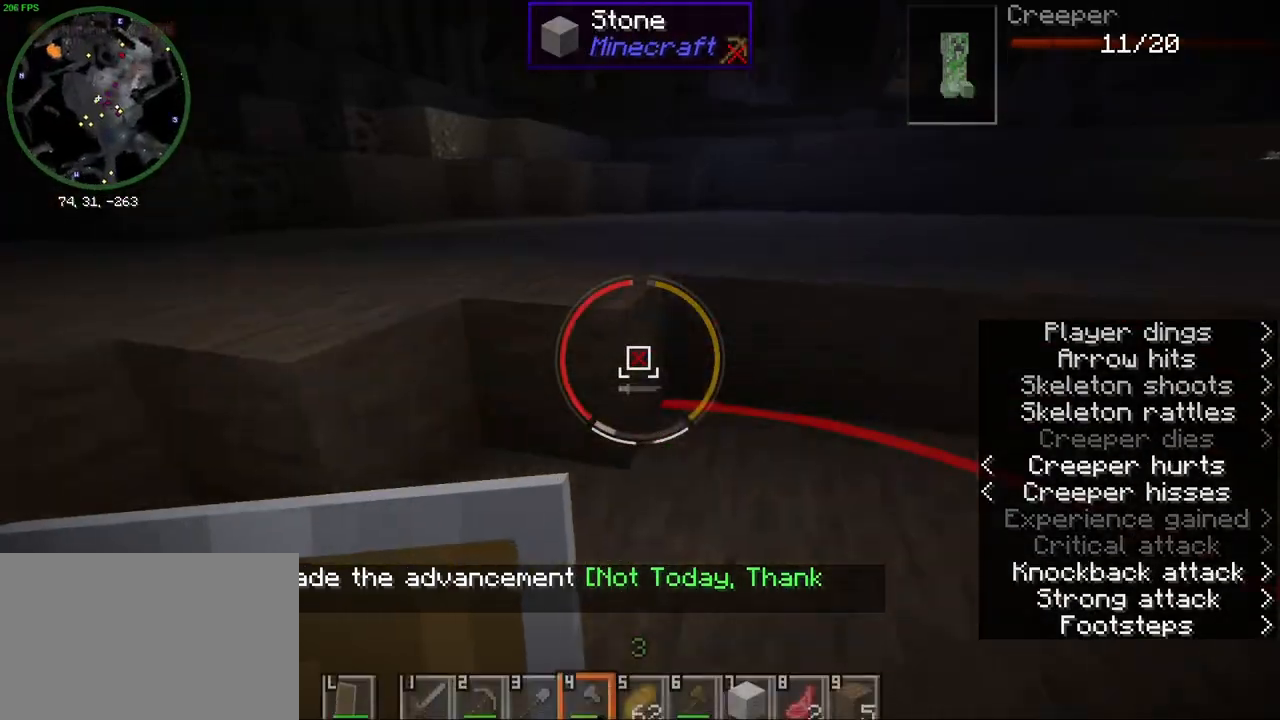
{"keys": ["ctrl", "d", "w"], "mouse": [], "events": [[233, "space", "down"], [333, "space", "up"]]}
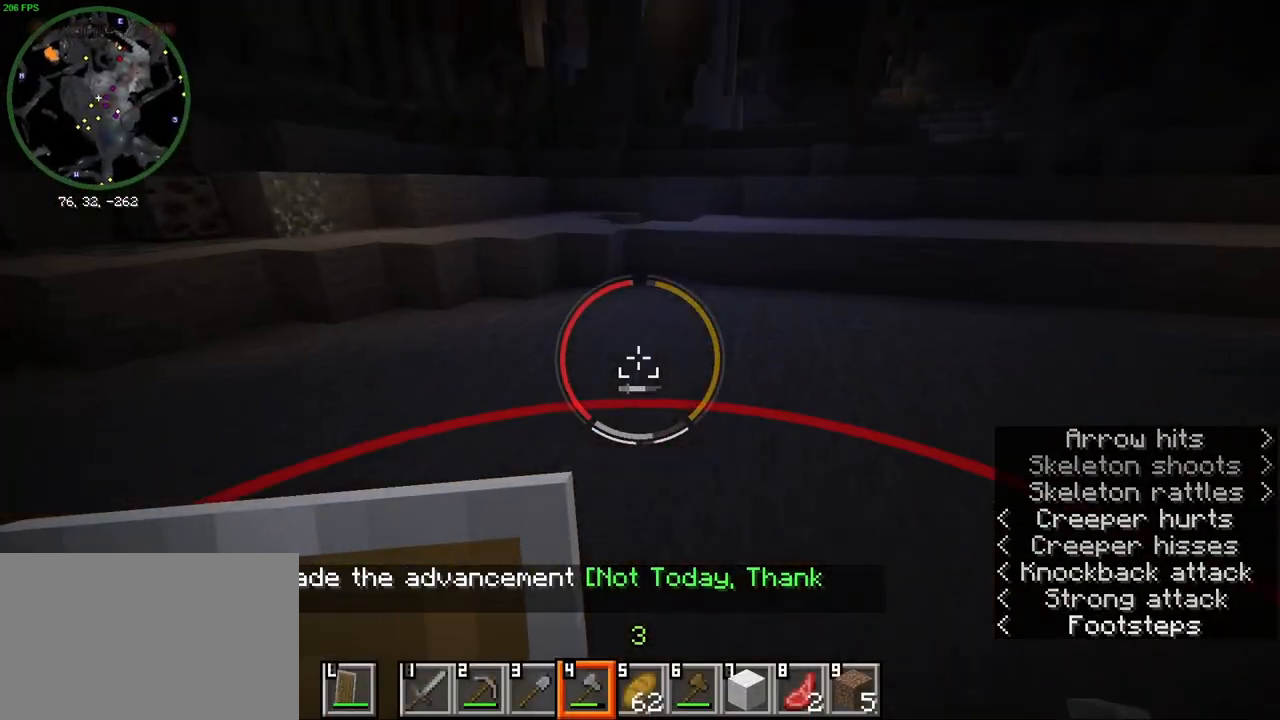
{"keys": ["w"], "mouse": [], "events": [[283, "ctrl", "up"], [350, "d", "up"], [350, "w", "up"], [400, "w", "down"]]}
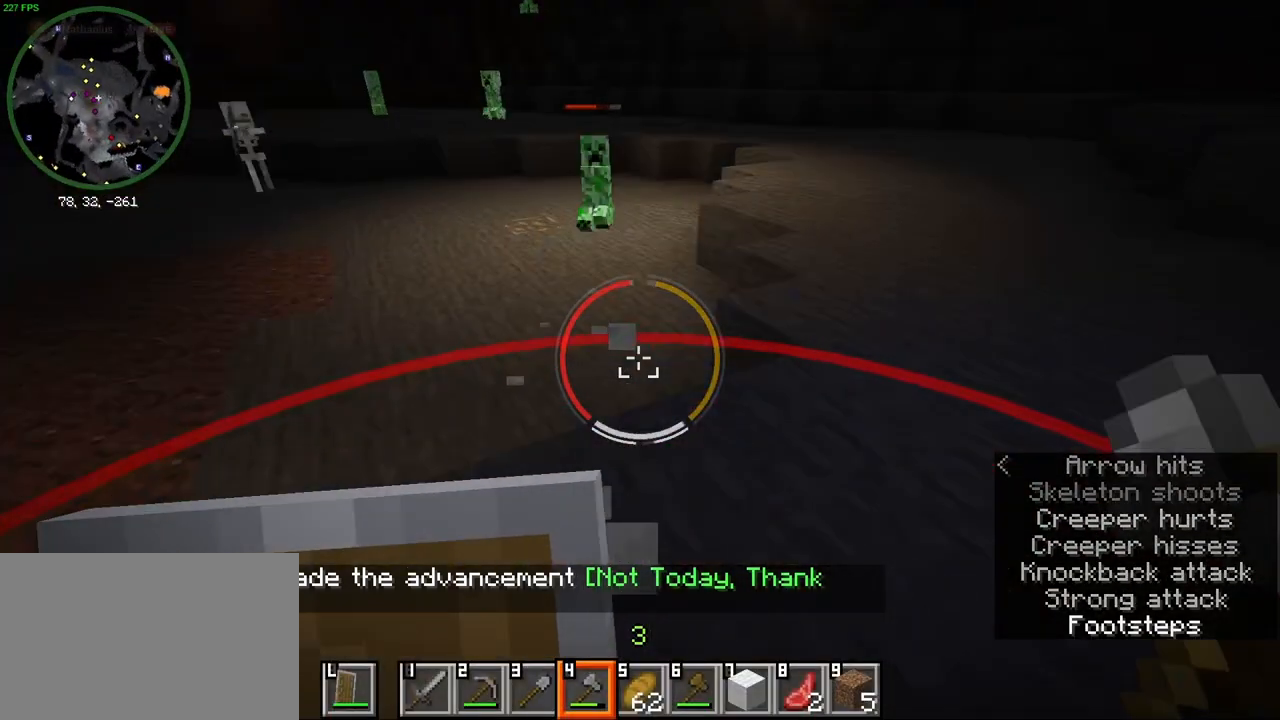
{"keys": ["space", "w"], "mouse": [], "events": [[467, "space", "down"]]}
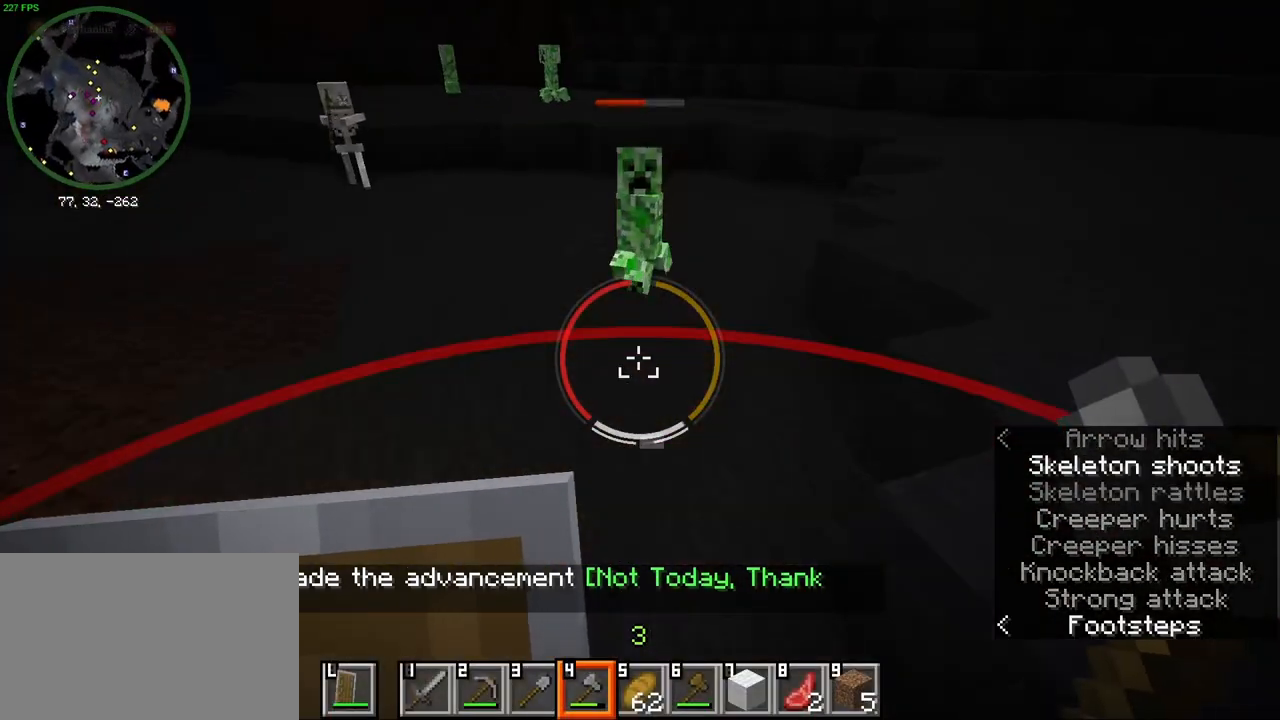
{"keys": ["w"], "mouse": [], "events": [[50, "space", "up"]]}
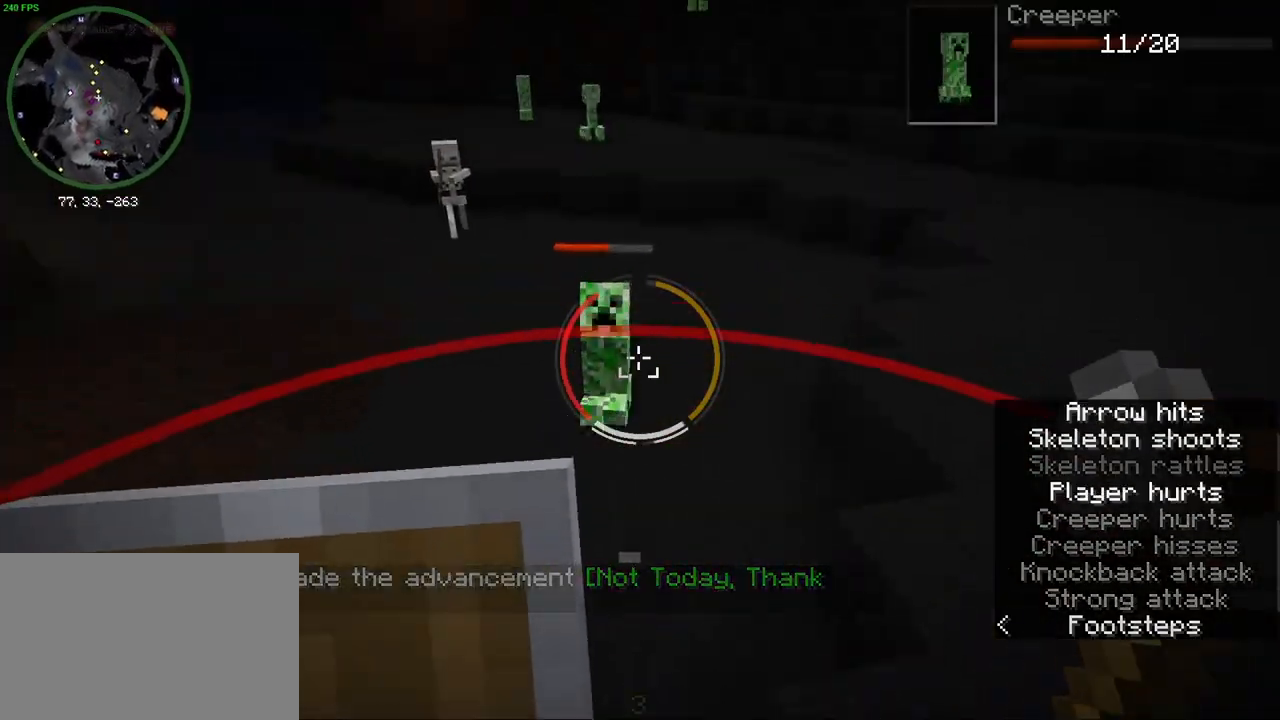
{"keys": ["s"], "mouse": ["right"], "events": [[167, "mouse_right", "down"], [283, "w", "up"], [400, "s", "down"]]}
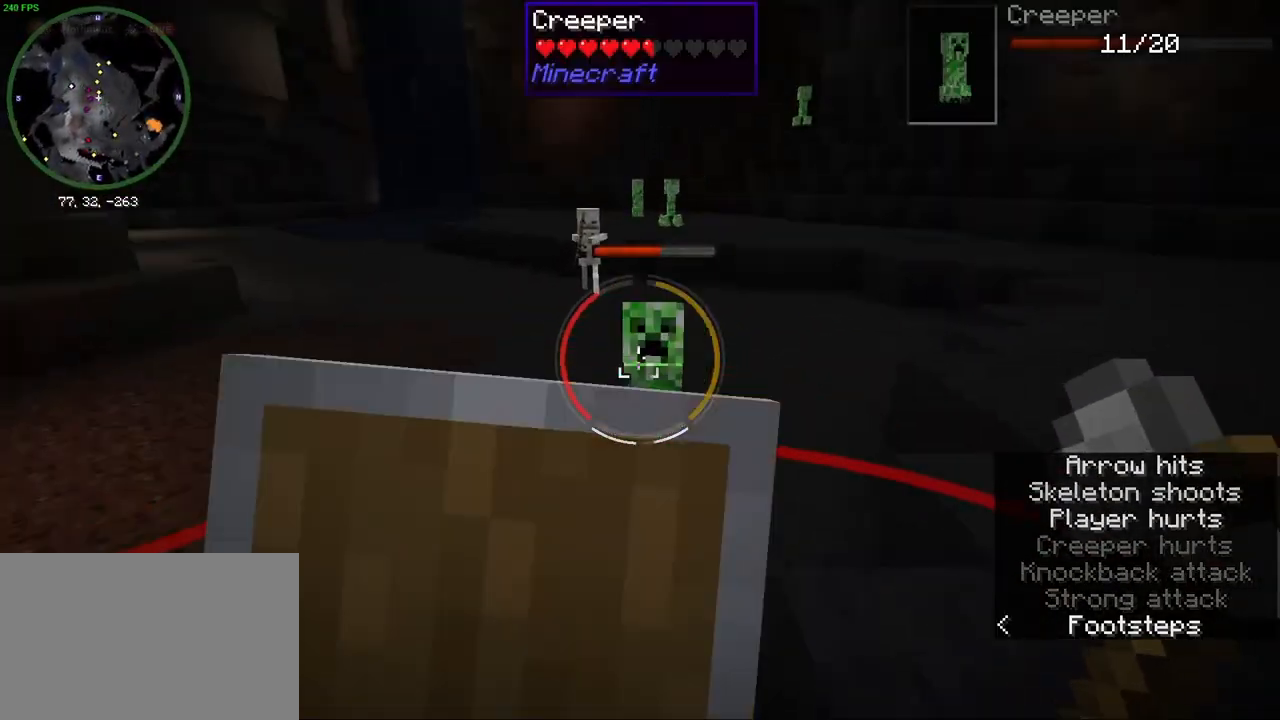
{"keys": ["s"], "mouse": [], "events": [[500, "mouse_right", "up"]]}
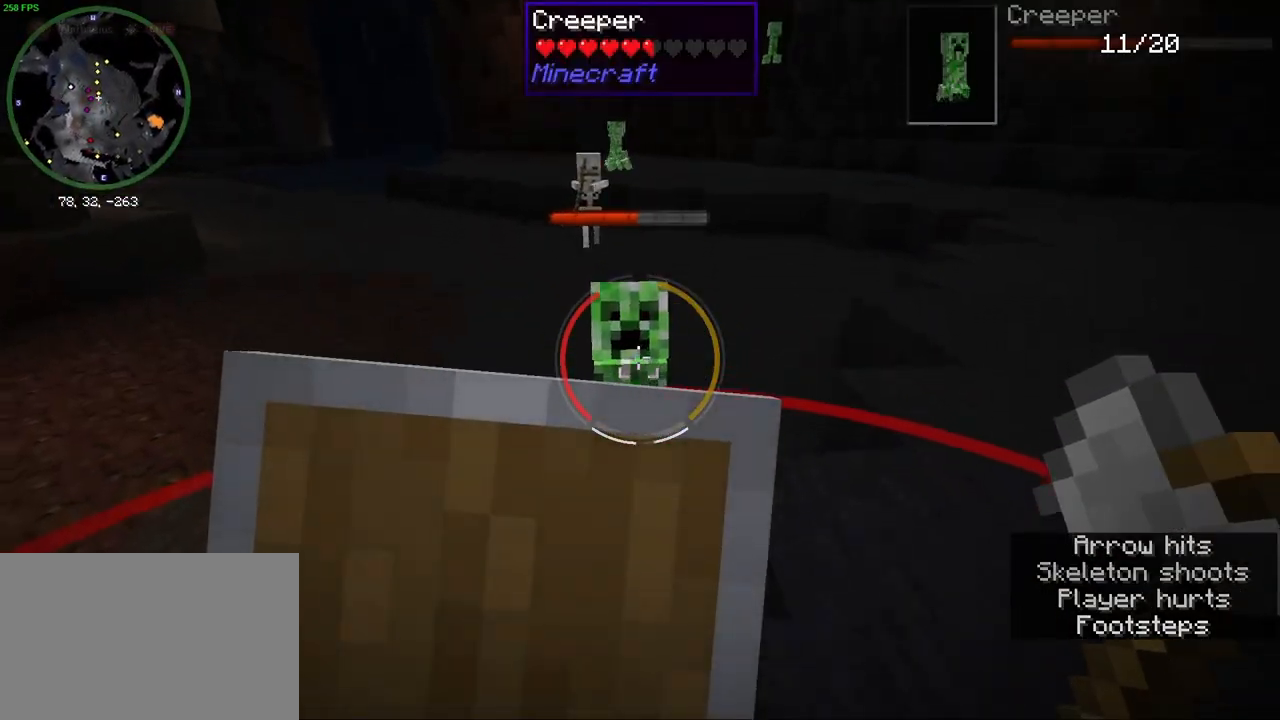
{"keys": ["w"], "mouse": [], "events": [[33, "space", "down"], [100, "space", "up"], [133, "s", "up"], [250, "w", "down"]]}
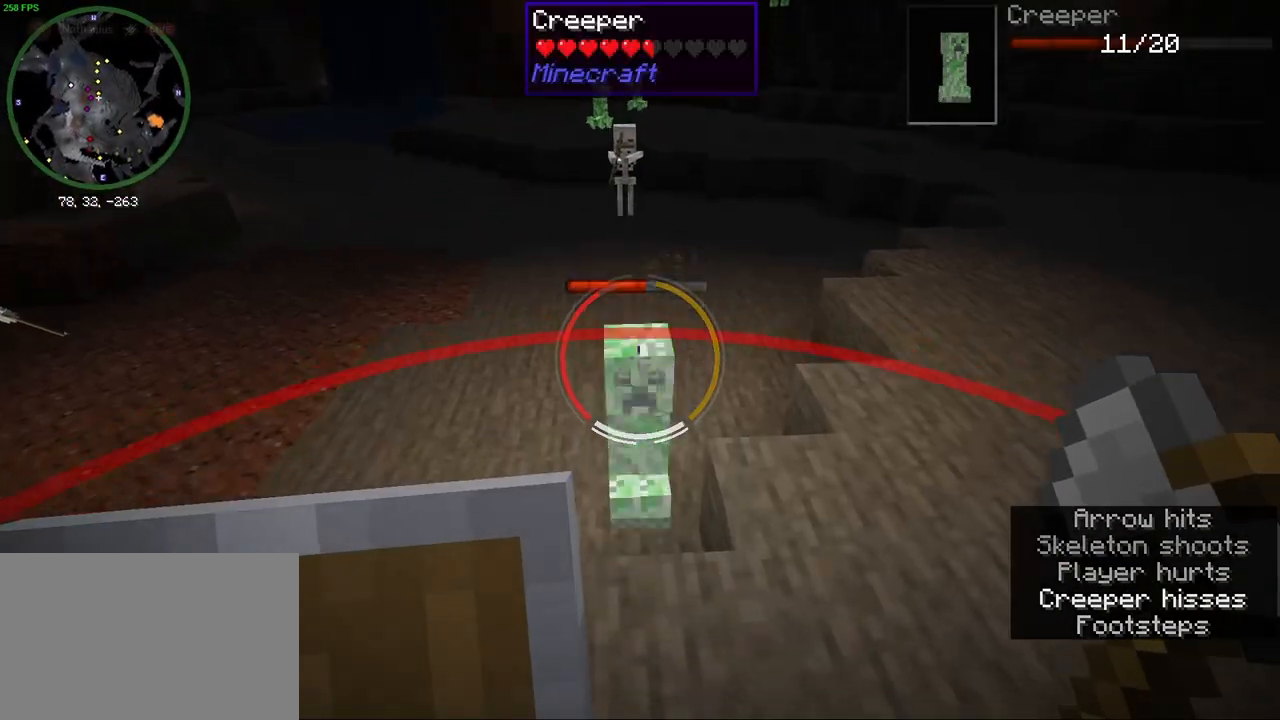
{"keys": ["ctrl", "d", "w"], "mouse": [], "events": [[50, "mouse_left", "down"], [67, "ctrl", "down"], [100, "d", "down"], [117, "mouse_left", "up"]]}
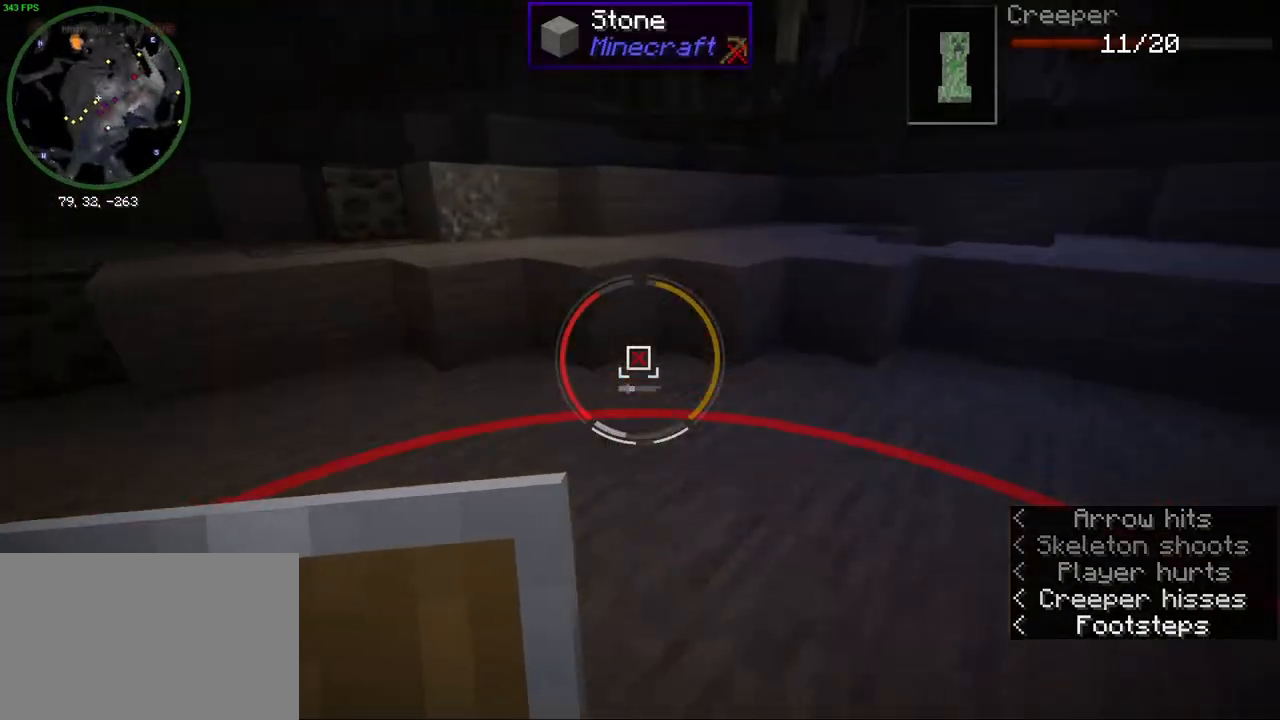
{"keys": ["ctrl", "d", "w"], "mouse": [], "events": [[100, "space", "down"], [183, "space", "up"]]}
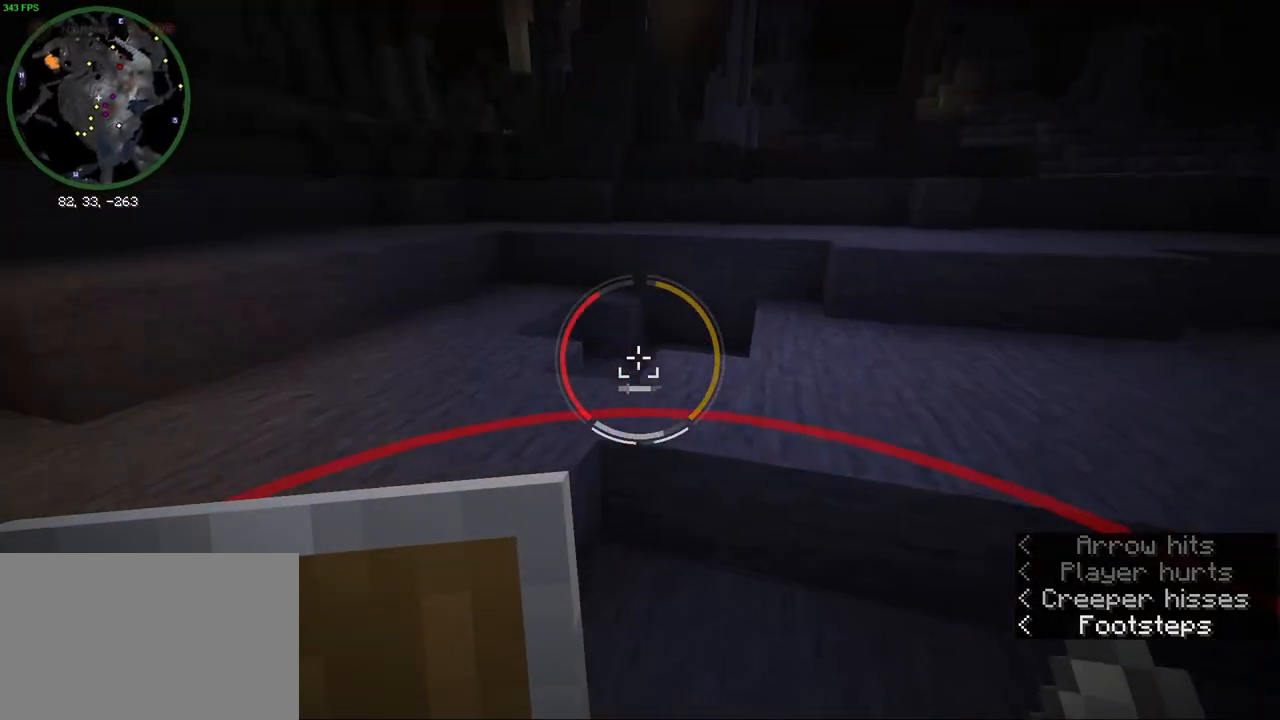
{"keys": ["w"], "mouse": [], "events": [[100, "ctrl", "up"], [133, "w", "up"], [167, "d", "up"], [200, "w", "down"]]}
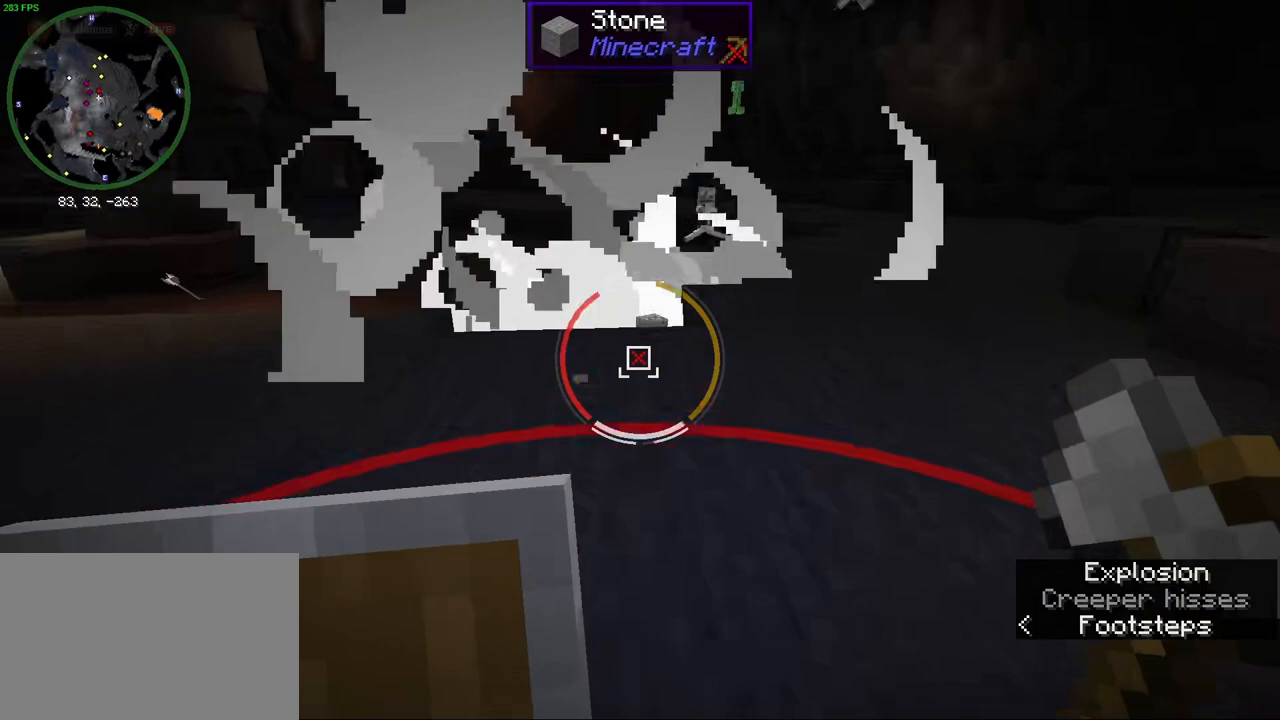
{"keys": ["ctrl", "w"], "mouse": [], "events": [[317, "ctrl", "down"]]}
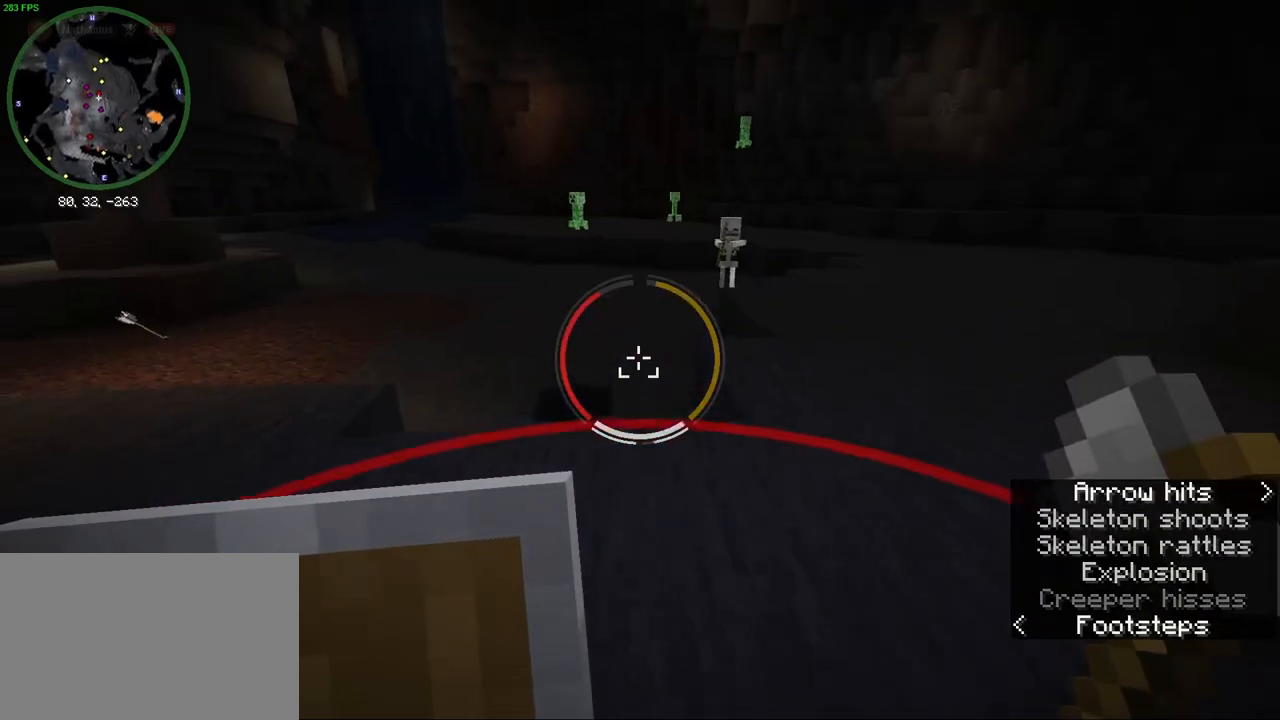
{"keys": ["ctrl", "w"], "mouse": [], "events": [[150, "d", "down"], [167, "ctrl", "up"], [167, "w", "up"], [283, "w", "down"], [317, "d", "up"], [383, "ctrl", "down"]]}
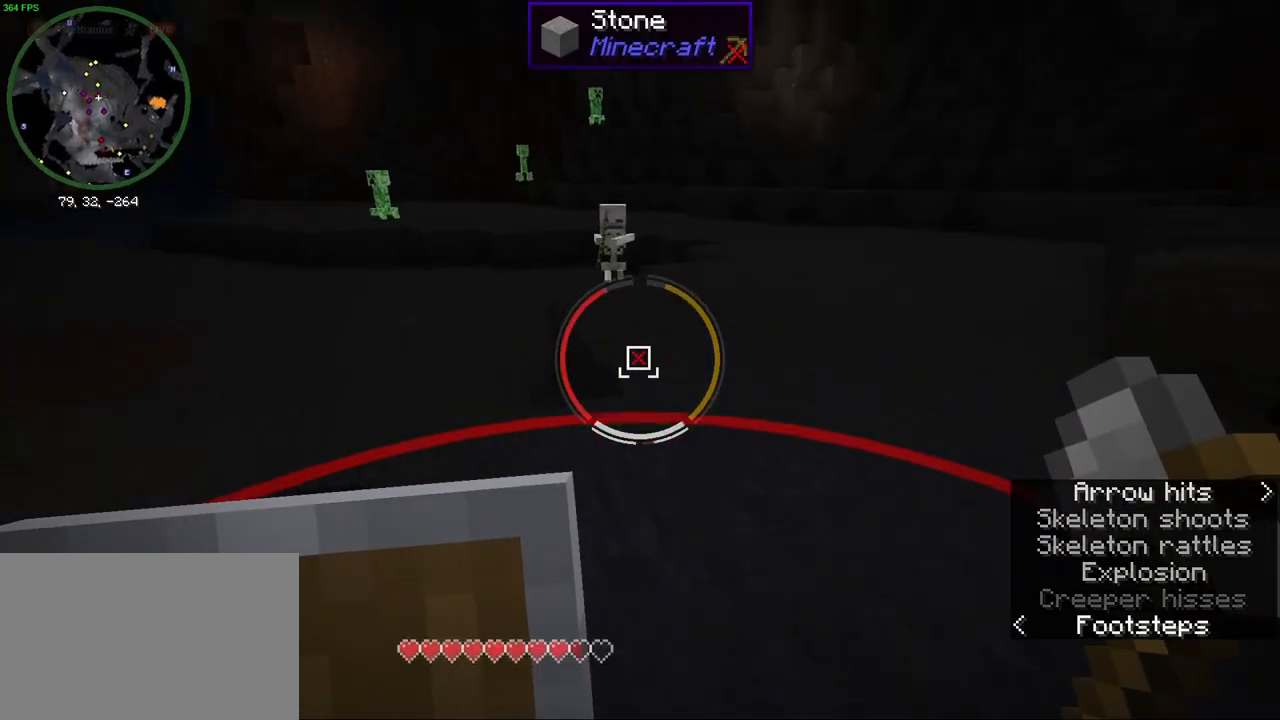
{"keys": ["ctrl", "space", "w"], "mouse": [], "events": [[450, "space", "down"]]}